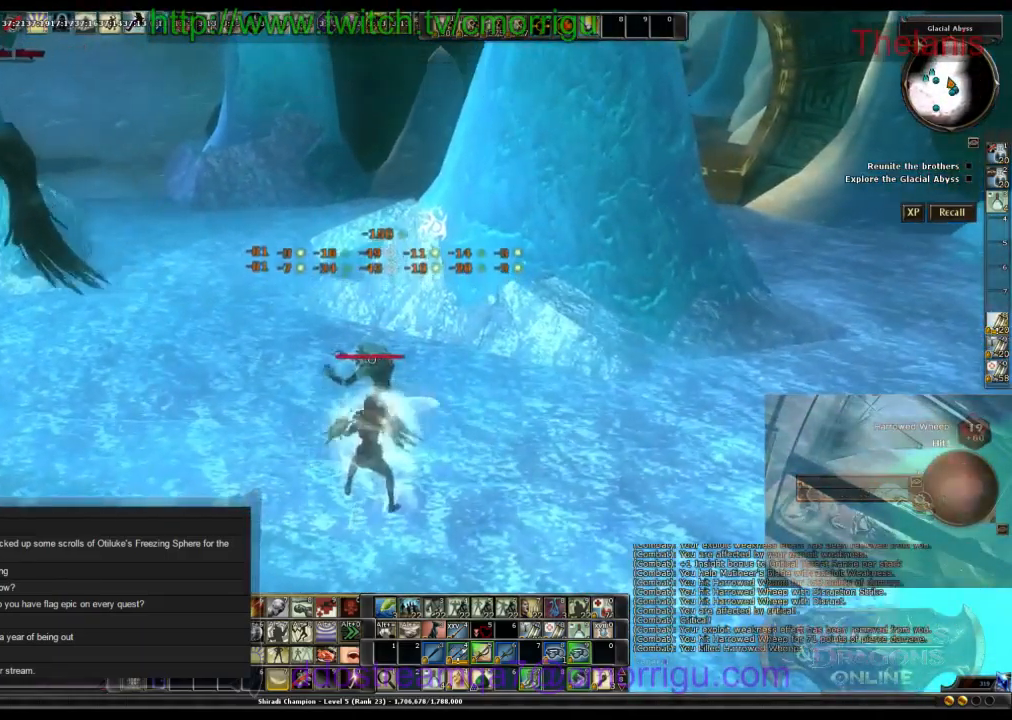
Gameplay with keyboard; each line is a JSON object with the keys held at the frame after it. "events" lists presses ("down") and releases ("up") of ".", "/", "0", "1", "2", "3", "4", "5", "6", "7", "8", "9", "a", "b", "backslash", "backspace", "c", "caps_lock", "comma", "ctrl_l", "ctrl_r", "d", "e", "equals", "escape", "f", "f1", "f10", "f11", "f12", "f2", "f3", "f4", "f5", "f6", "f7", "f8", "f9", "g", "h", "i", "j", "k", "l", "lbracket", "m", "minus", "n", "o", "p", "q", "quote", "r", "rbracket", "return", "s", "semicolon", "shift_l", "shift_r", "space", "t", "tab", "tilde", "u", "v", "w", "x", "y" and "z" between this image and that frame as [ms after this image, input, new state], when the widget could be followed in between. No other keys are recorded. Mouse input is not recorded.
{"keys": [], "events": []}
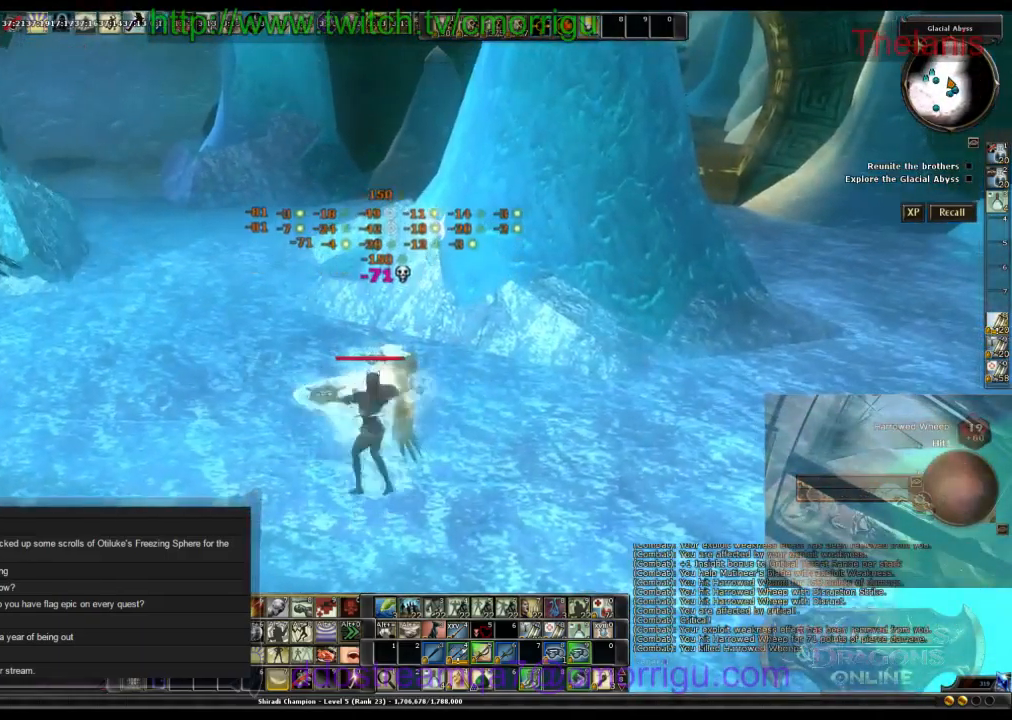
{"keys": [], "events": []}
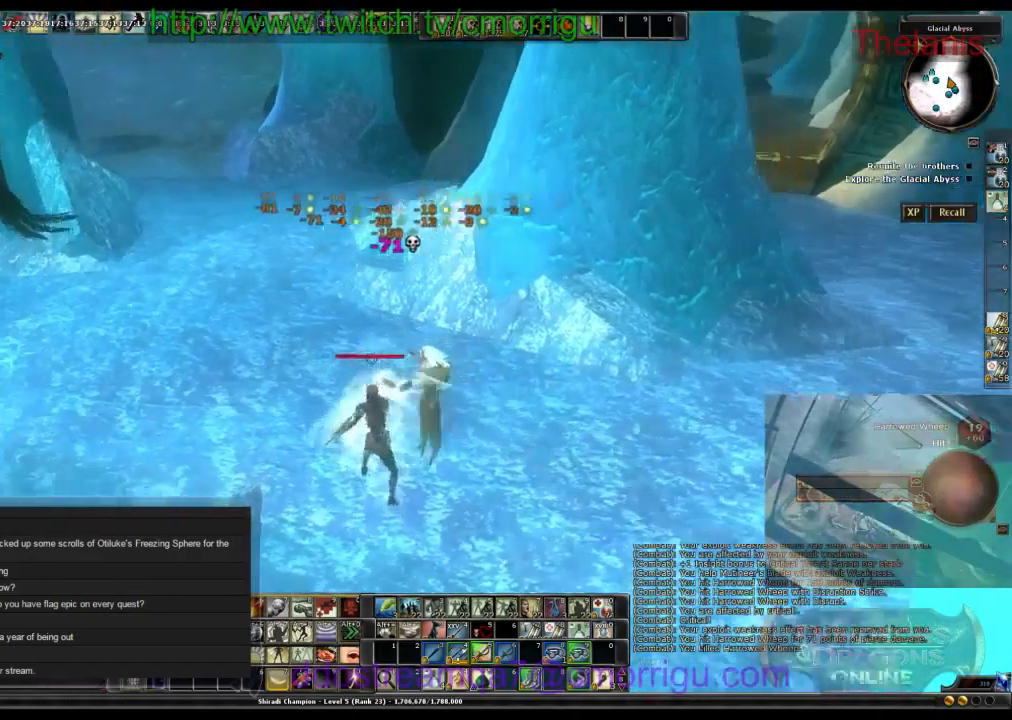
{"keys": ["a", "w"], "events": [[133, "a", "down"], [434, "w", "down"]]}
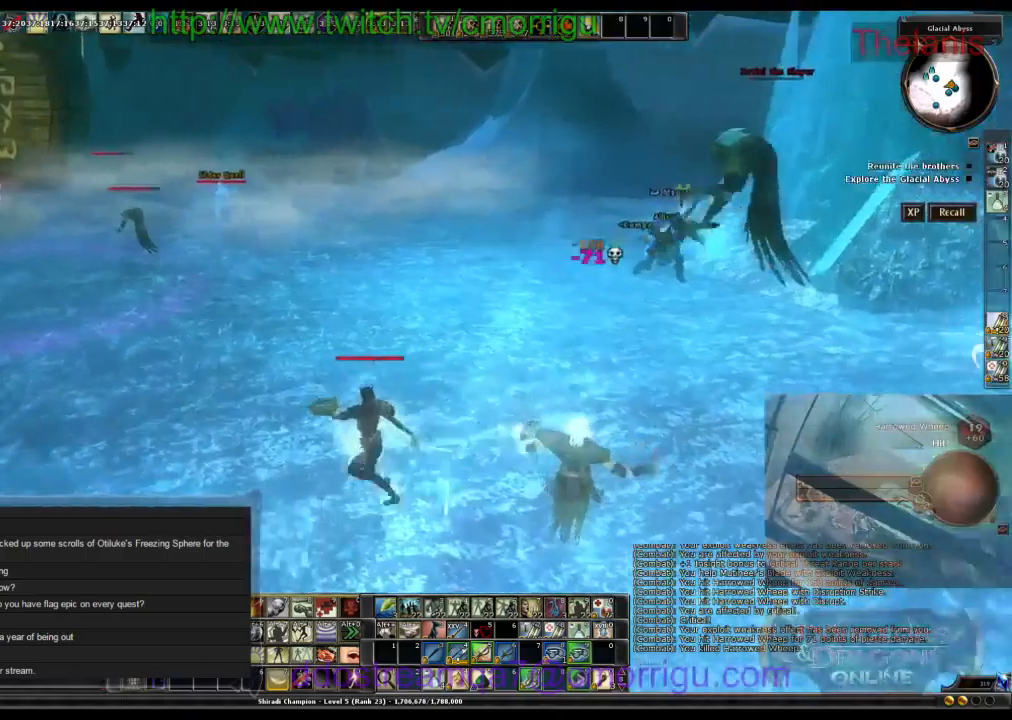
{"keys": ["w"], "events": [[433, "a", "up"]]}
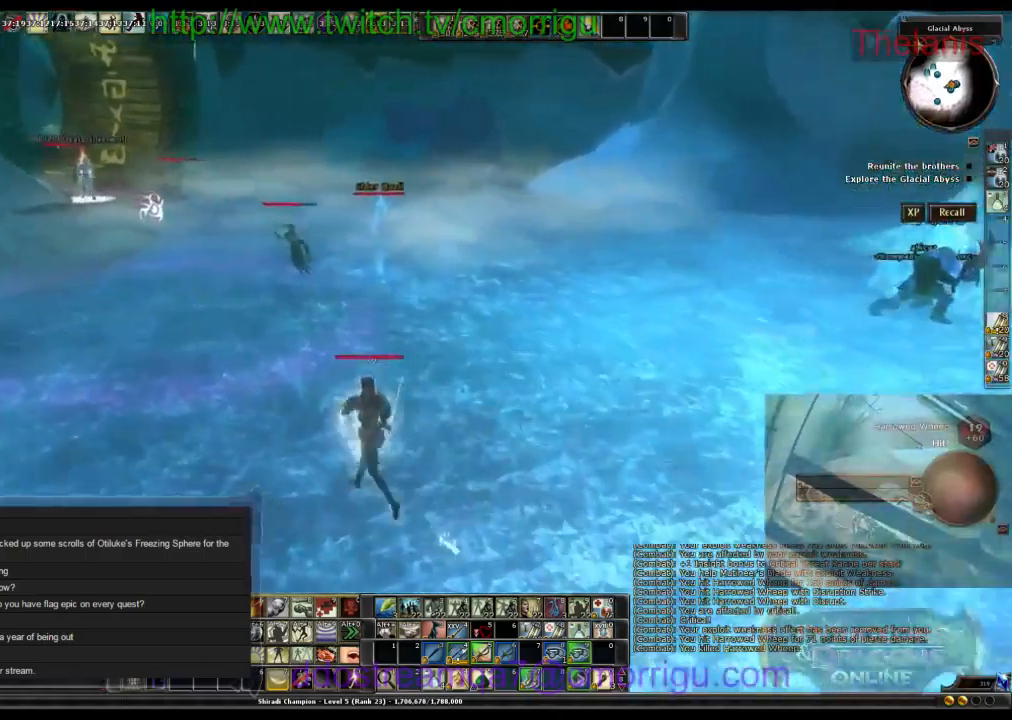
{"keys": ["w"], "events": []}
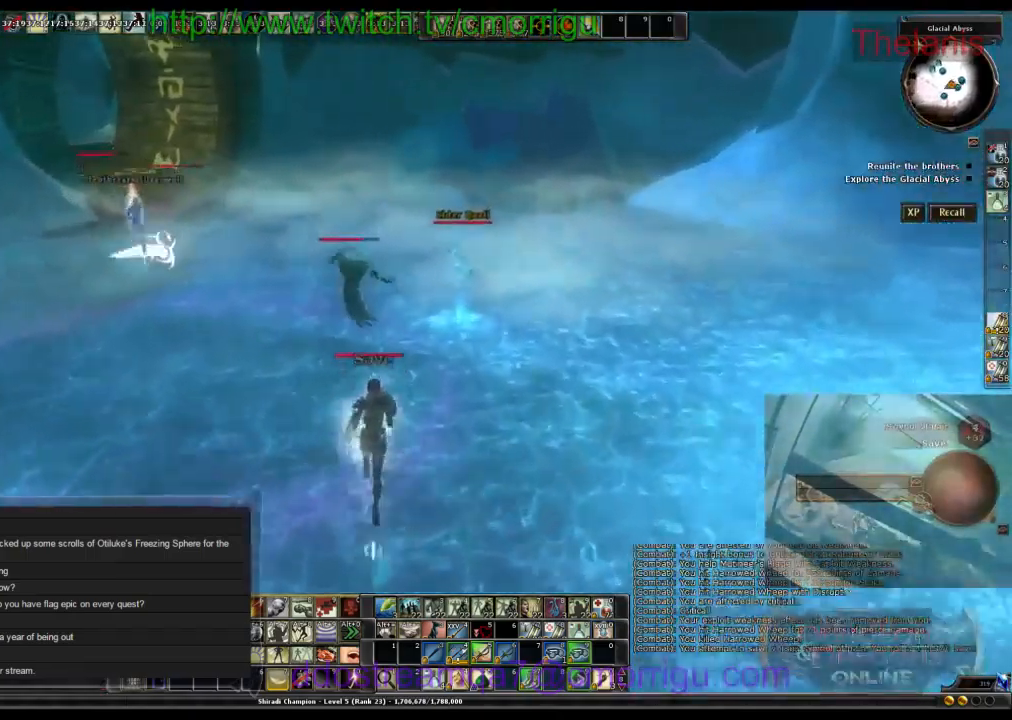
{"keys": [], "events": [[400, "w", "up"]]}
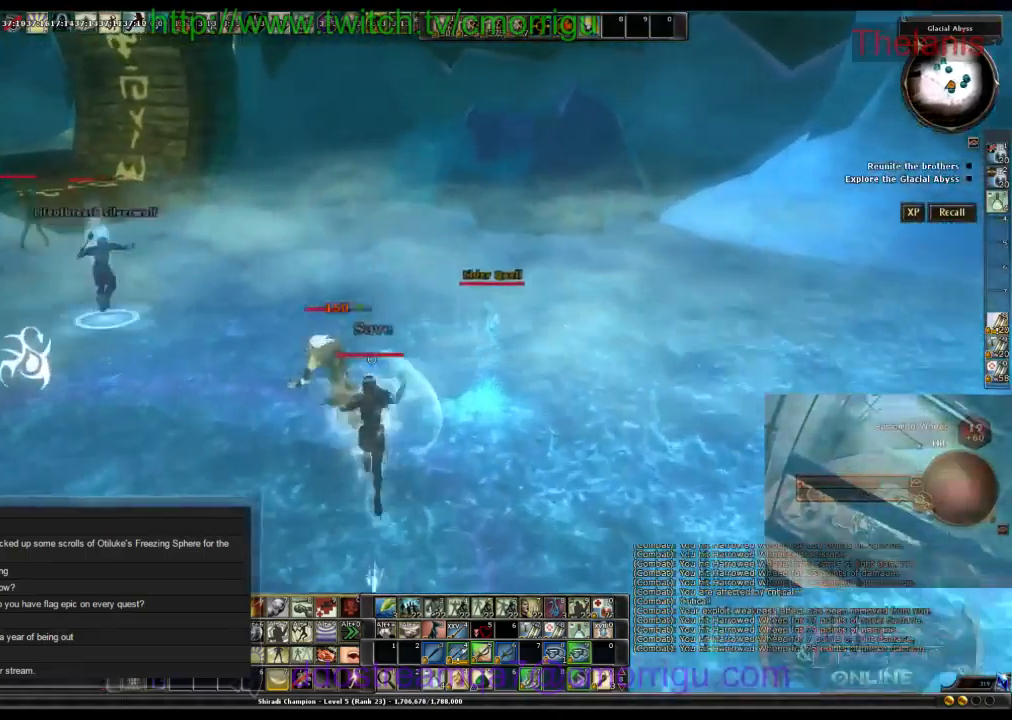
{"keys": [], "events": [[167, "a", "down"], [267, "a", "up"]]}
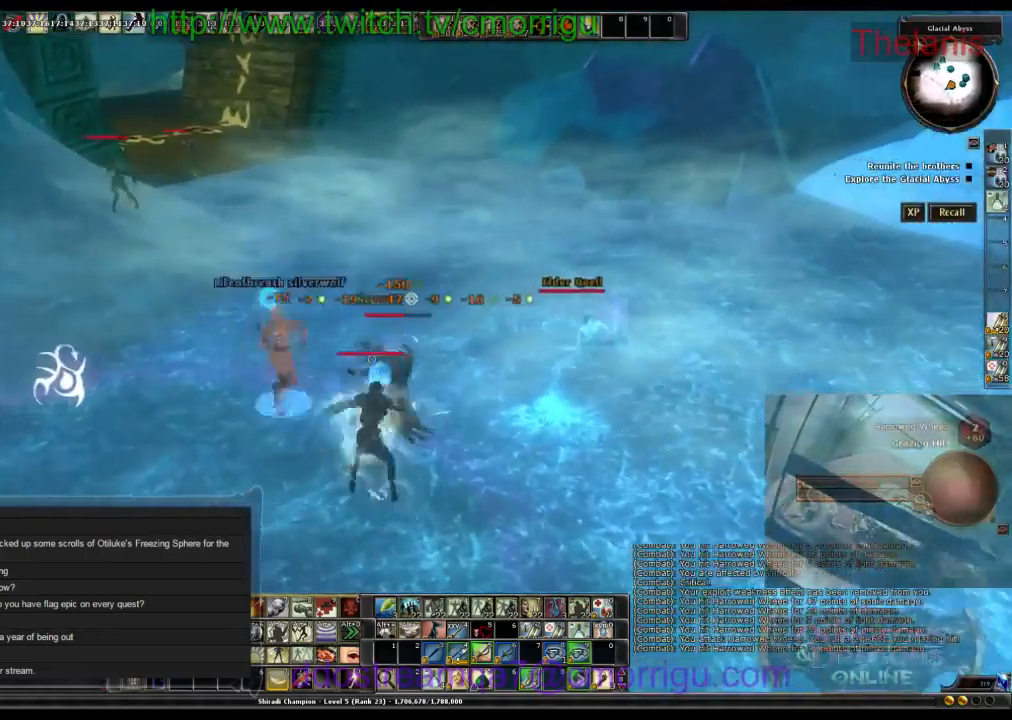
{"keys": [], "events": []}
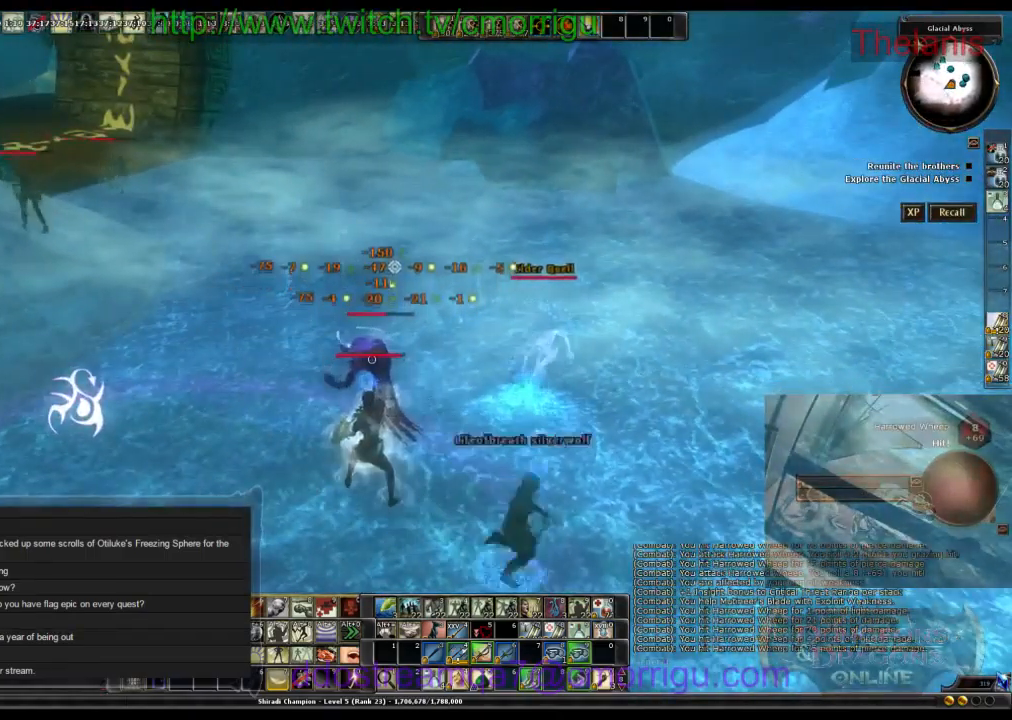
{"keys": [], "events": []}
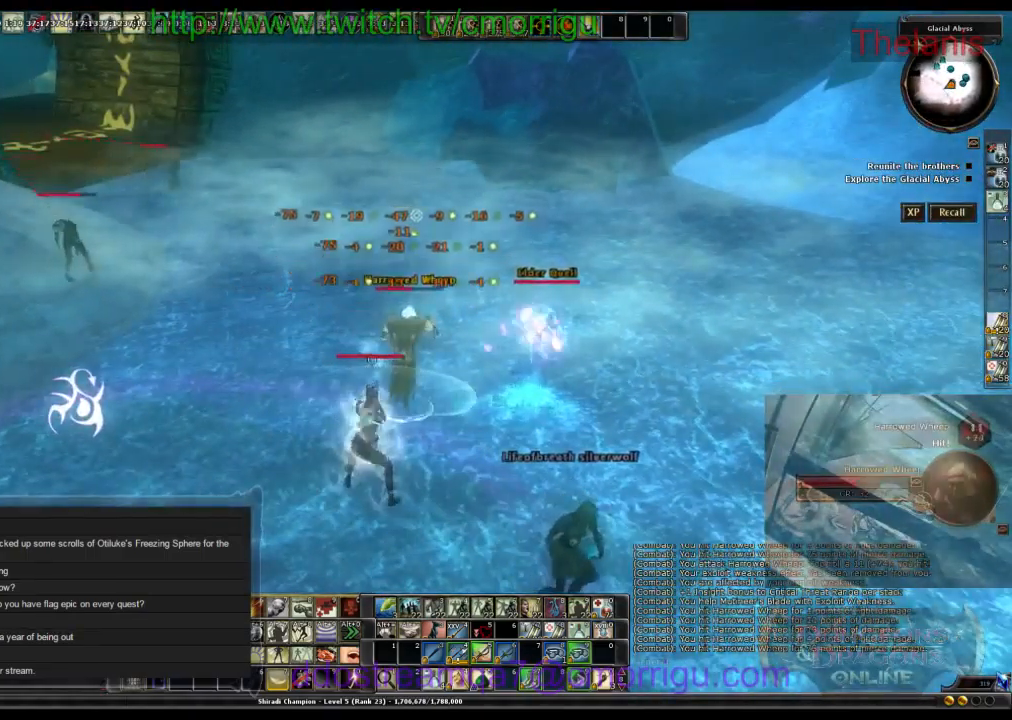
{"keys": ["w"], "events": [[333, "w", "down"]]}
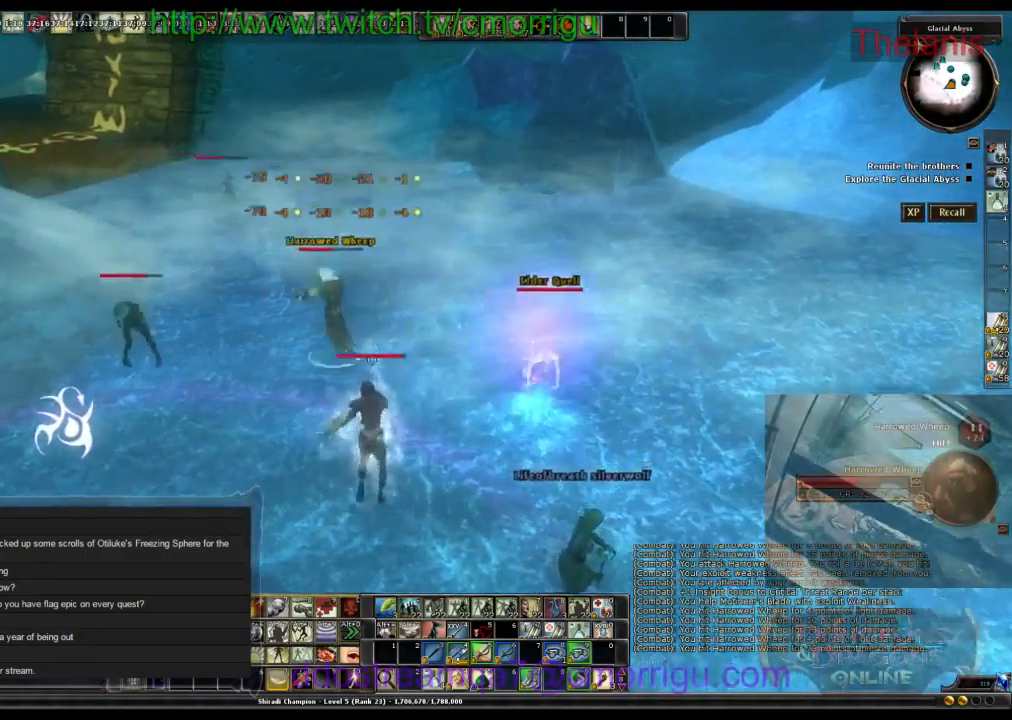
{"keys": ["a", "w"], "events": [[67, "a", "down"]]}
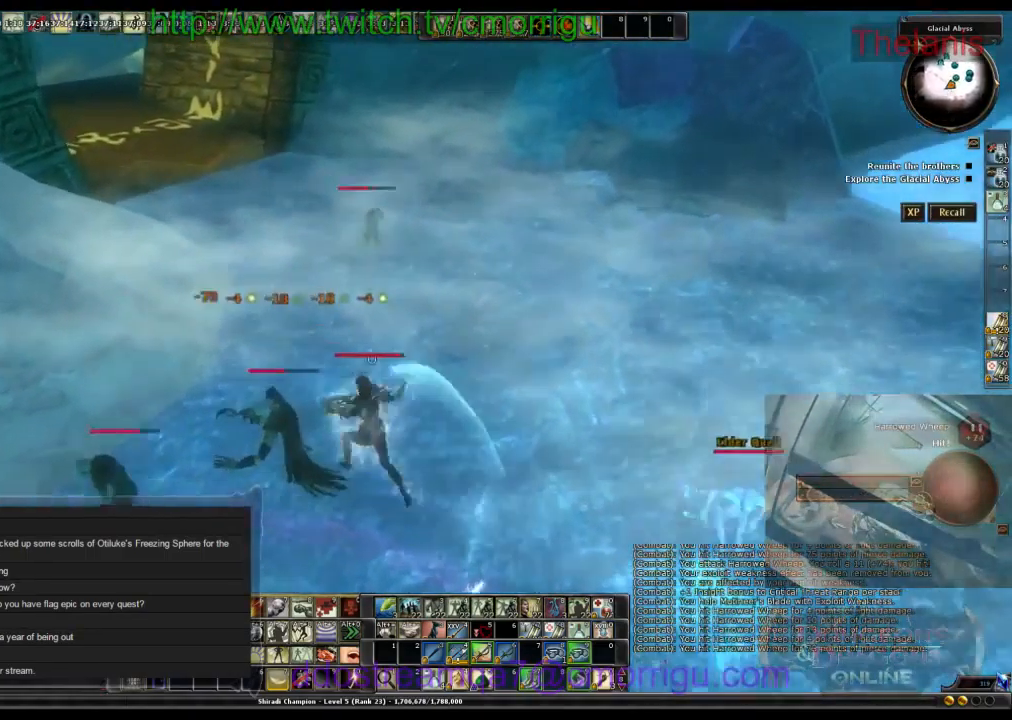
{"keys": ["w"], "events": [[333, "a", "up"]]}
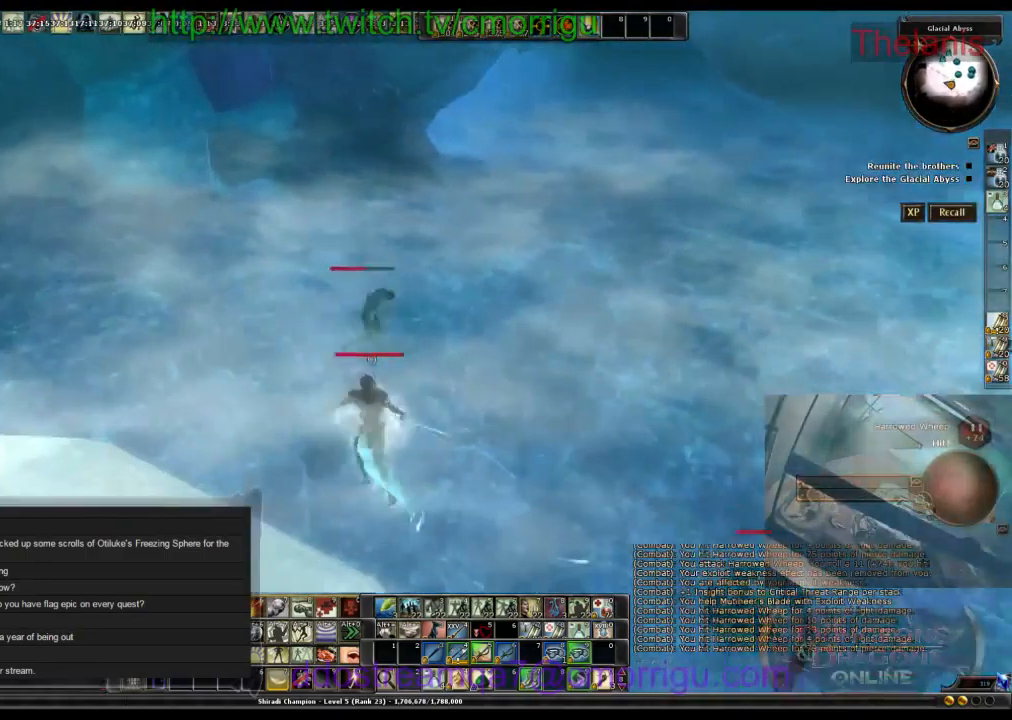
{"keys": [], "events": [[133, "w", "up"]]}
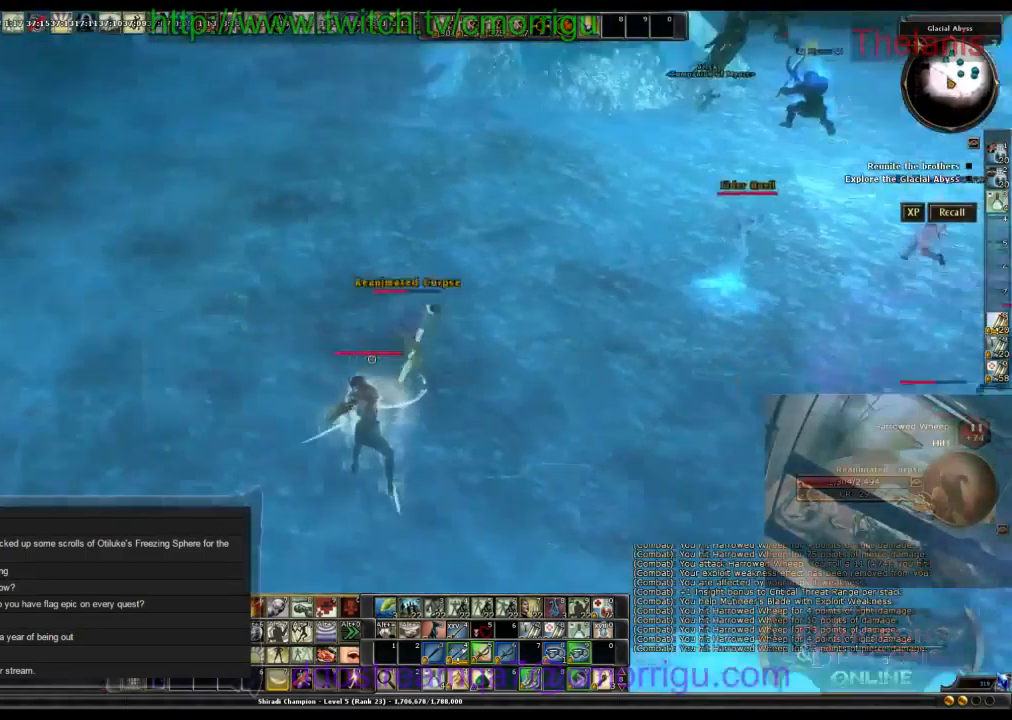
{"keys": ["w"], "events": [[33, "w", "down"], [333, "w", "up"], [466, "w", "down"]]}
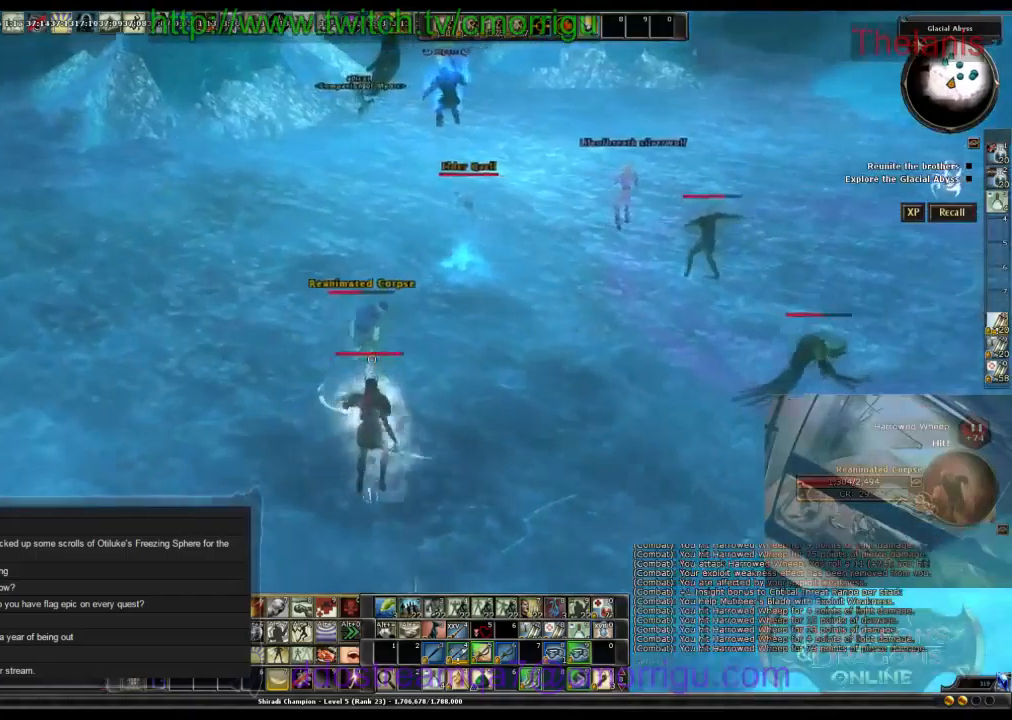
{"keys": [], "events": [[300, "w", "up"]]}
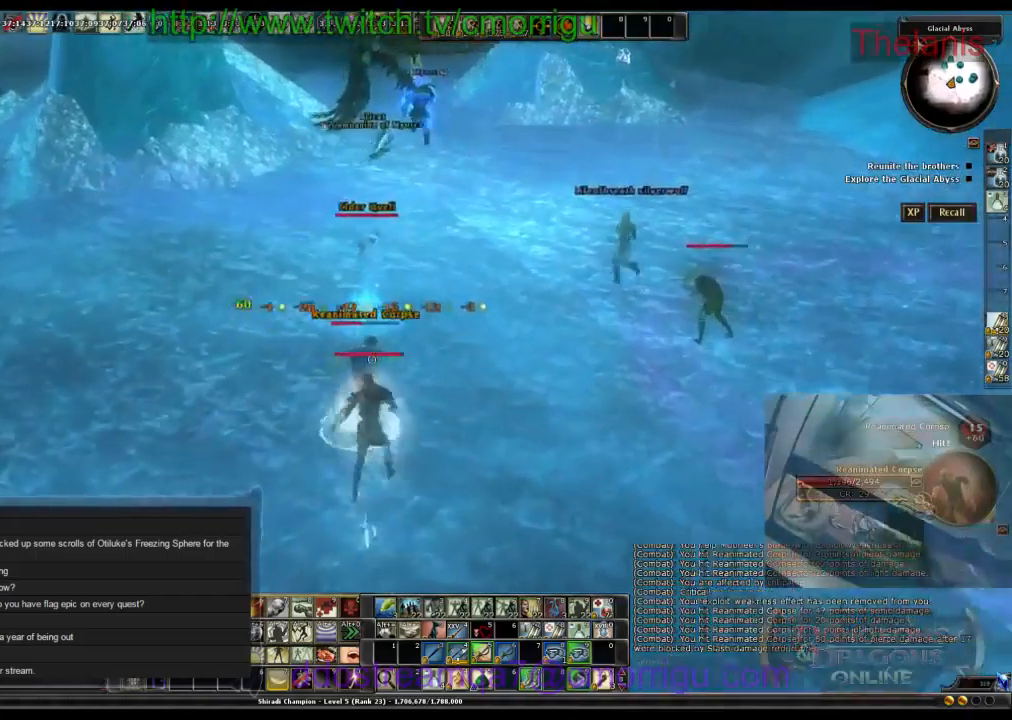
{"keys": ["w"], "events": [[133, "w", "down"], [233, "w", "up"], [400, "w", "down"]]}
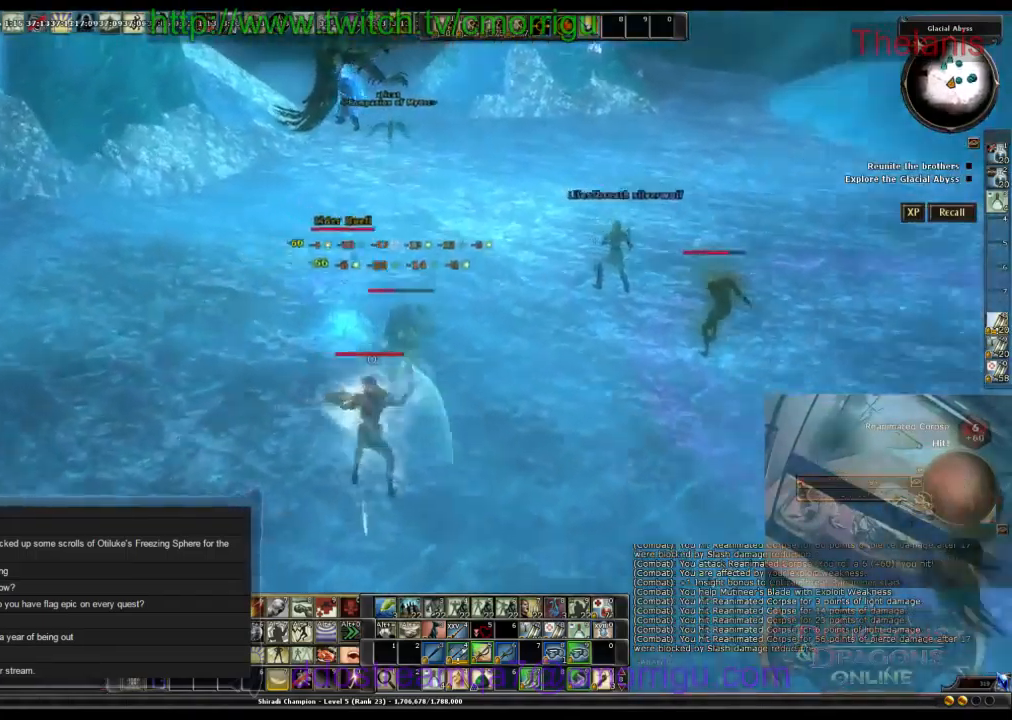
{"keys": [], "events": [[133, "w", "up"]]}
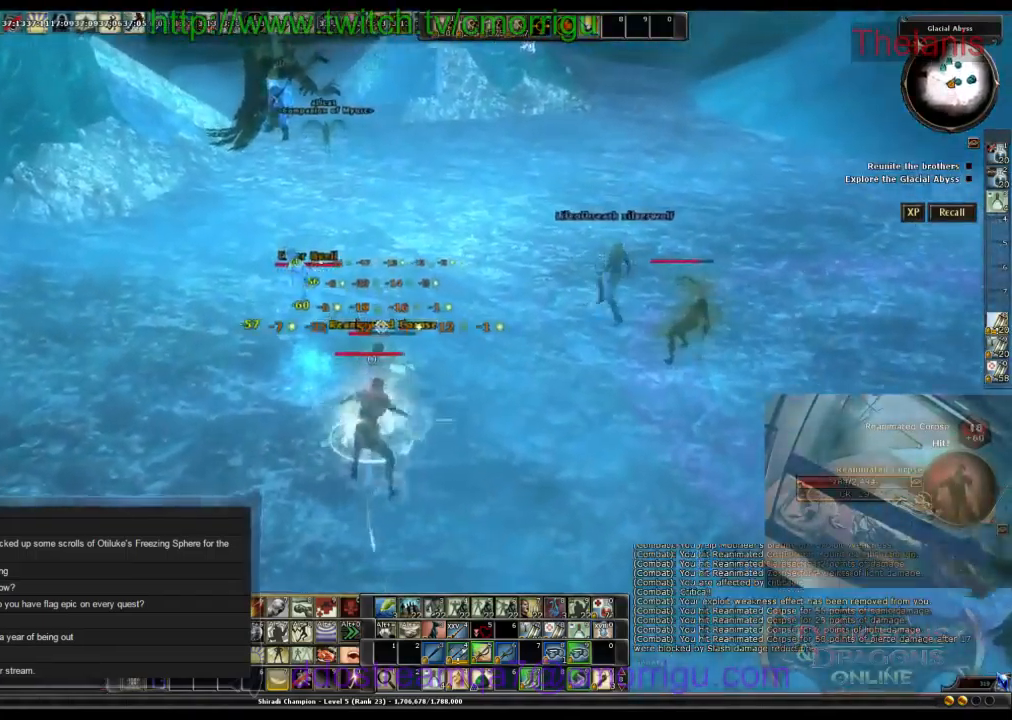
{"keys": [], "events": []}
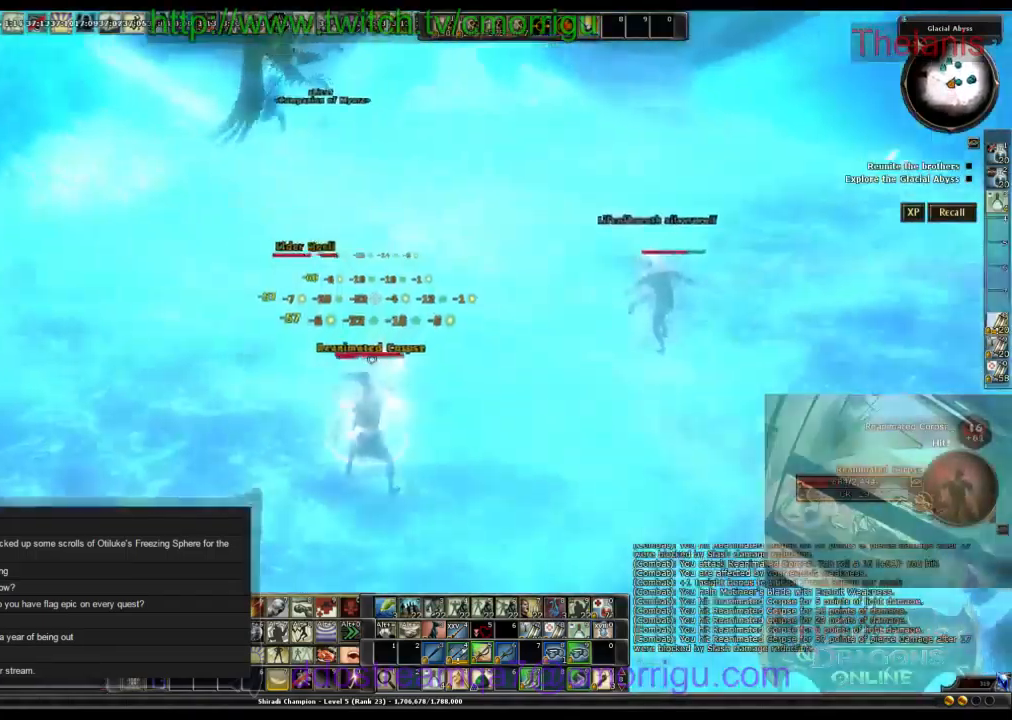
{"keys": [], "events": [[300, "s", "down"], [400, "s", "up"]]}
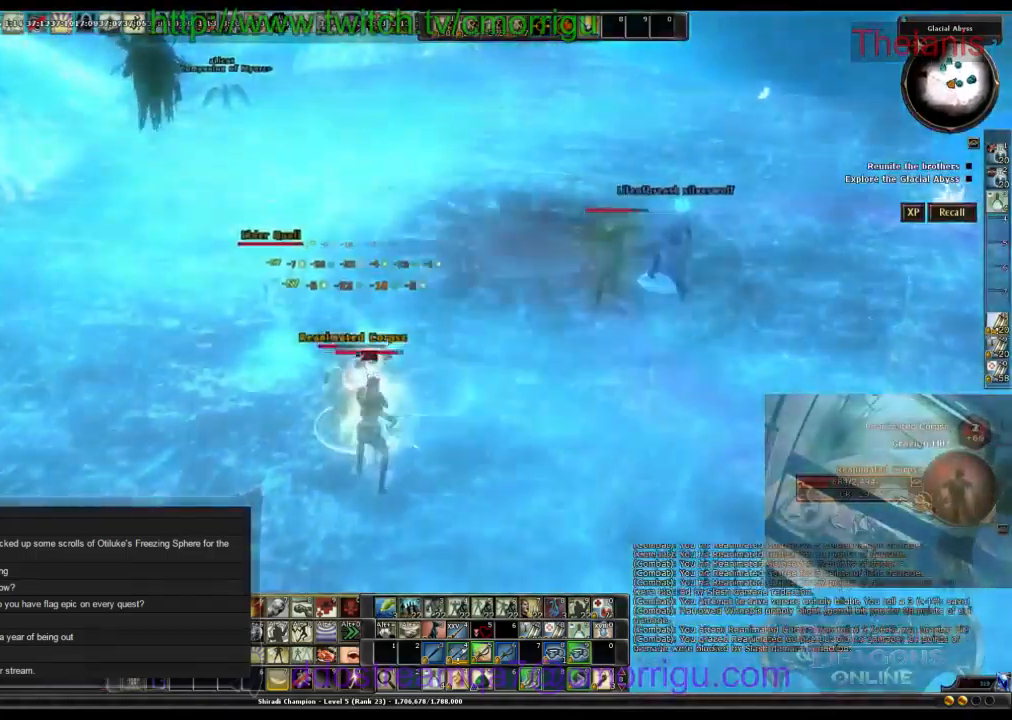
{"keys": [], "events": [[233, "a", "down"], [300, "a", "up"]]}
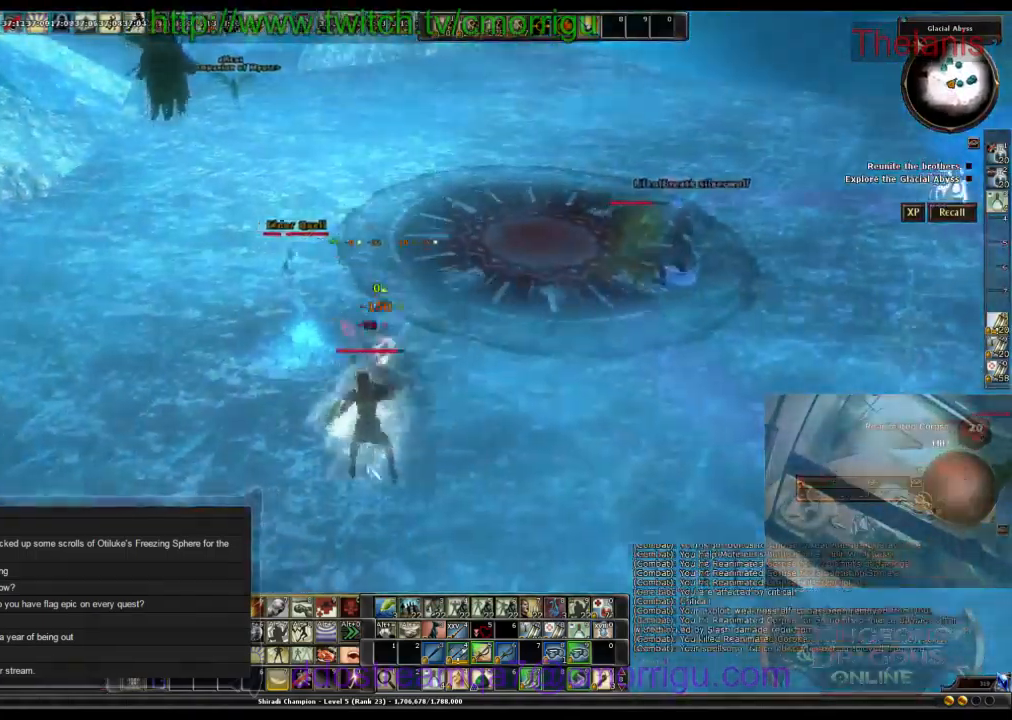
{"keys": [], "events": []}
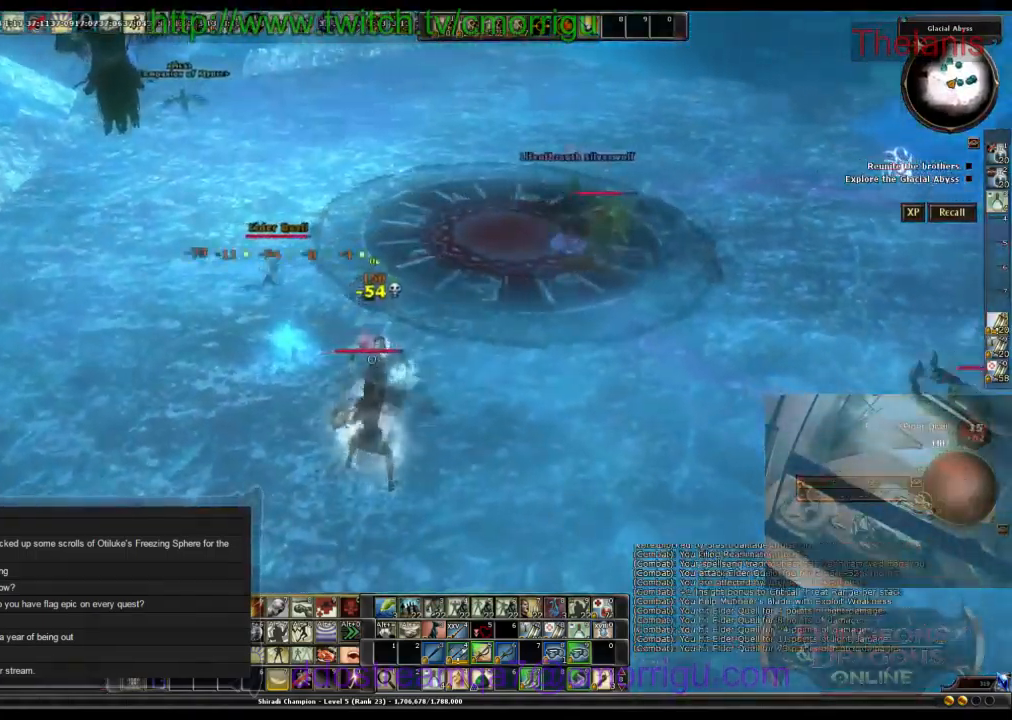
{"keys": [], "events": []}